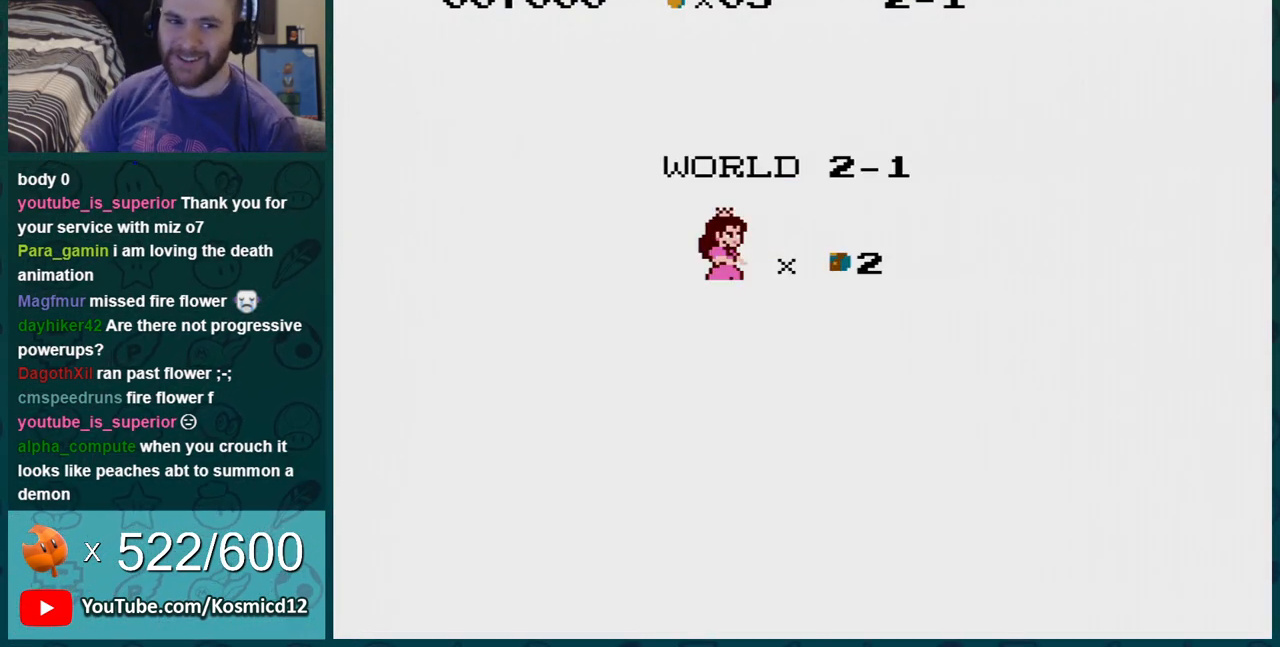
Gameplay with a controller (Nintendo layout); each line is a JSON object with the inputs held at the frame after it. "events" lists button and stick changes between this image and that frame as [ms after this image, input, new state], when the widget could be followed in between. Not read: L3 R3.
{"buttons": ["B"], "events": [[401, "B", "down"]]}
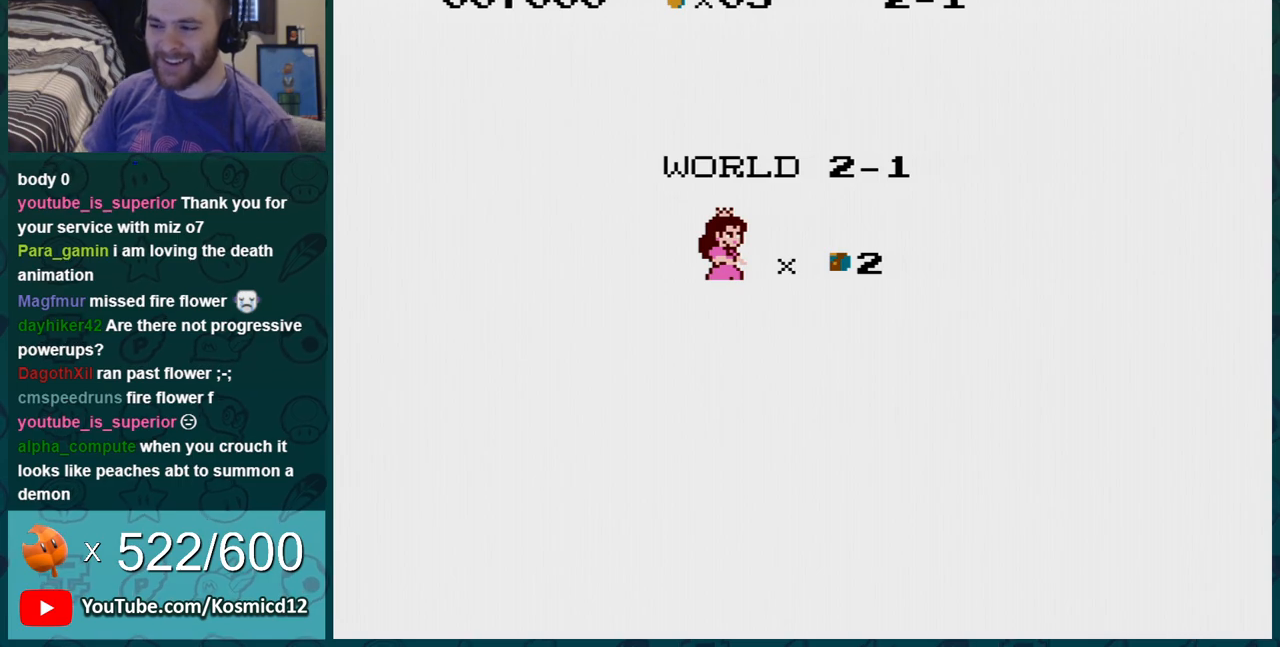
{"buttons": ["B"], "events": []}
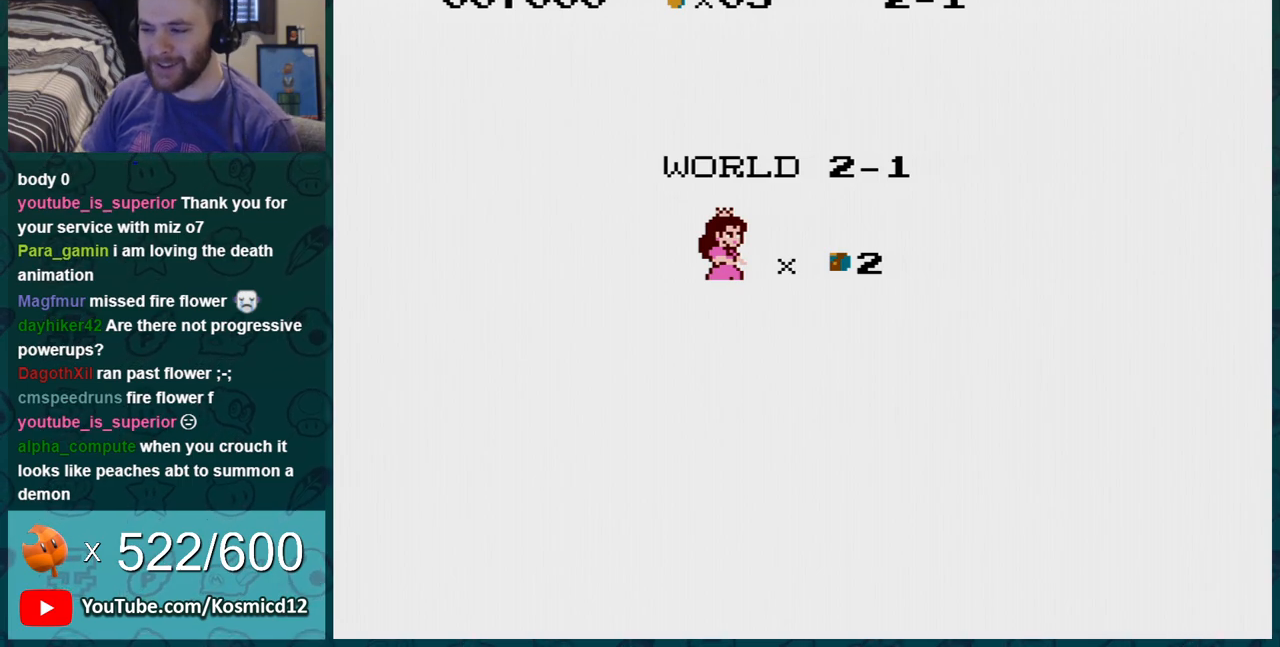
{"buttons": ["B"], "events": []}
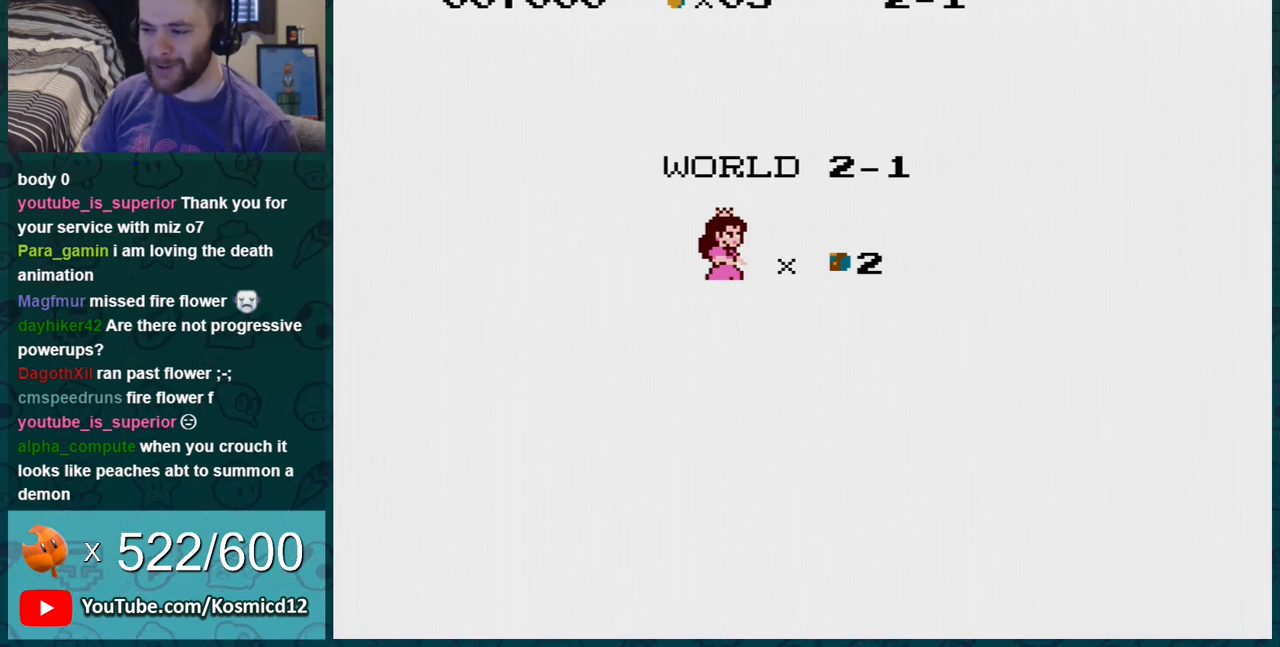
{"buttons": ["B"], "events": []}
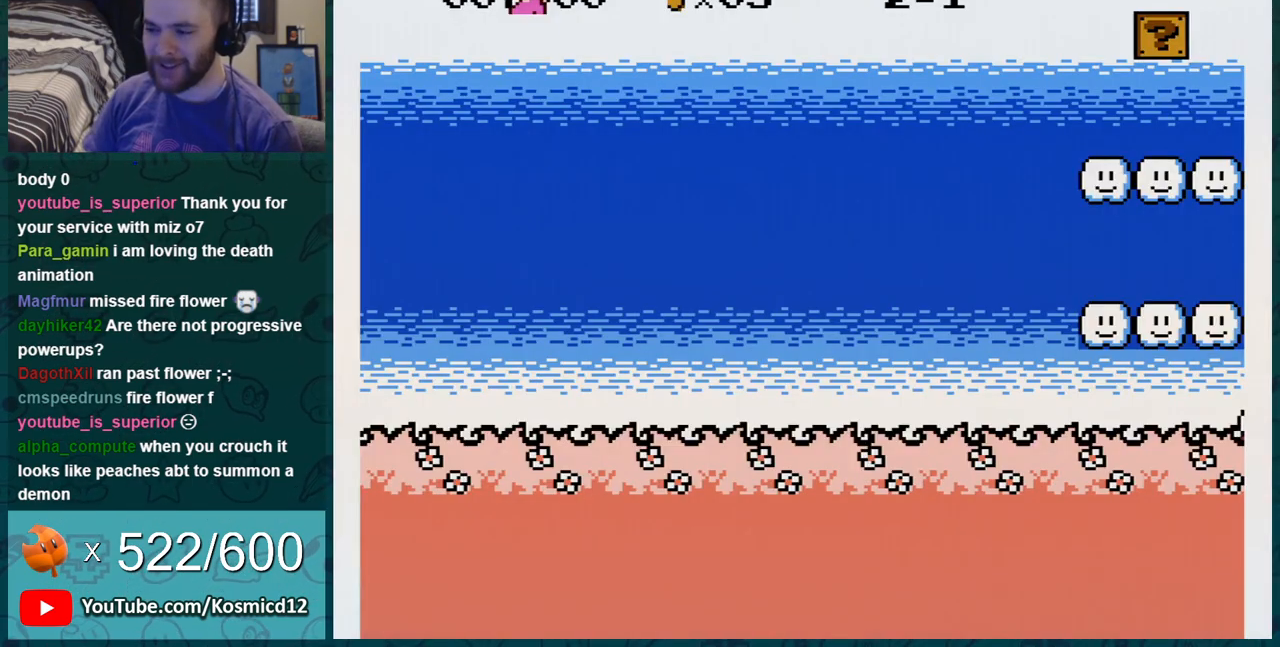
{"buttons": ["B"], "events": []}
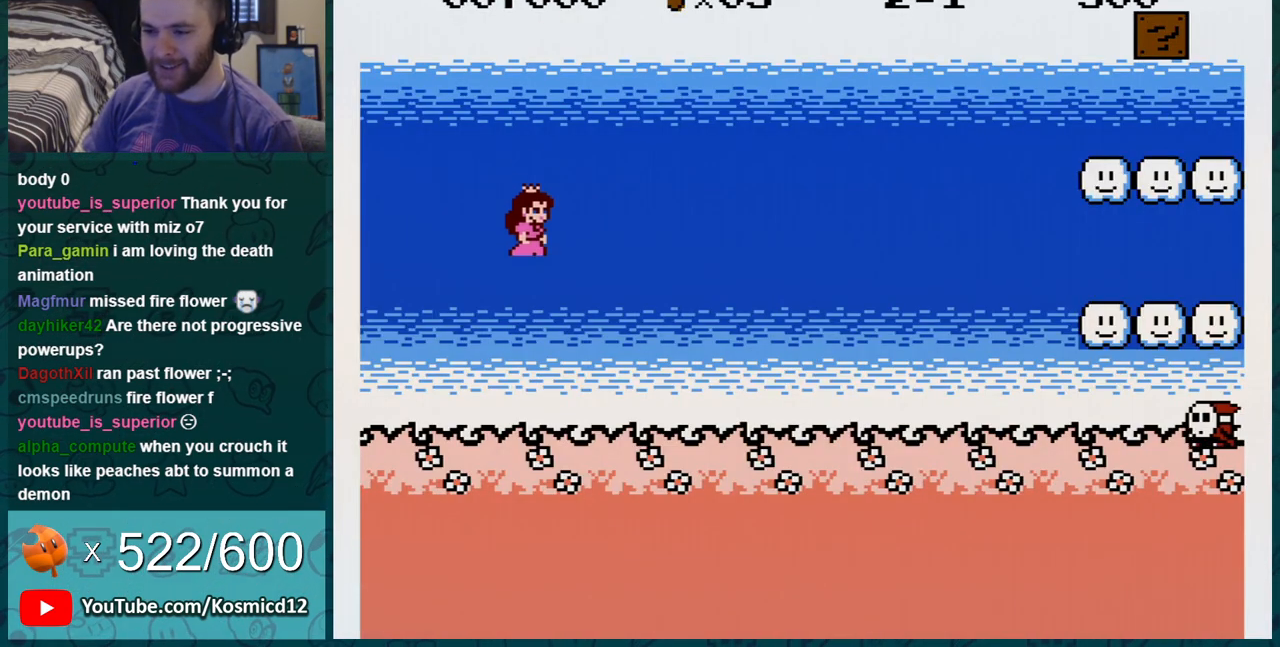
{"buttons": ["B", "DPAD_RIGHT"], "events": [[384, "DPAD_RIGHT", "down"]]}
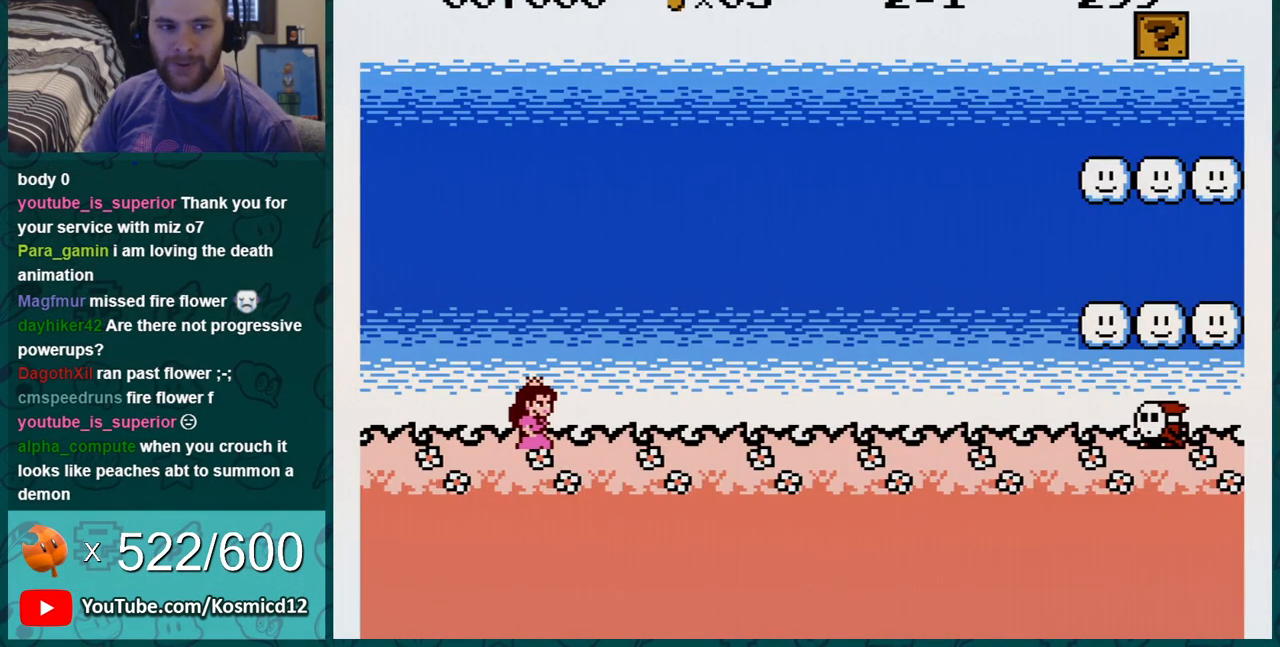
{"buttons": ["B", "DPAD_RIGHT"], "events": []}
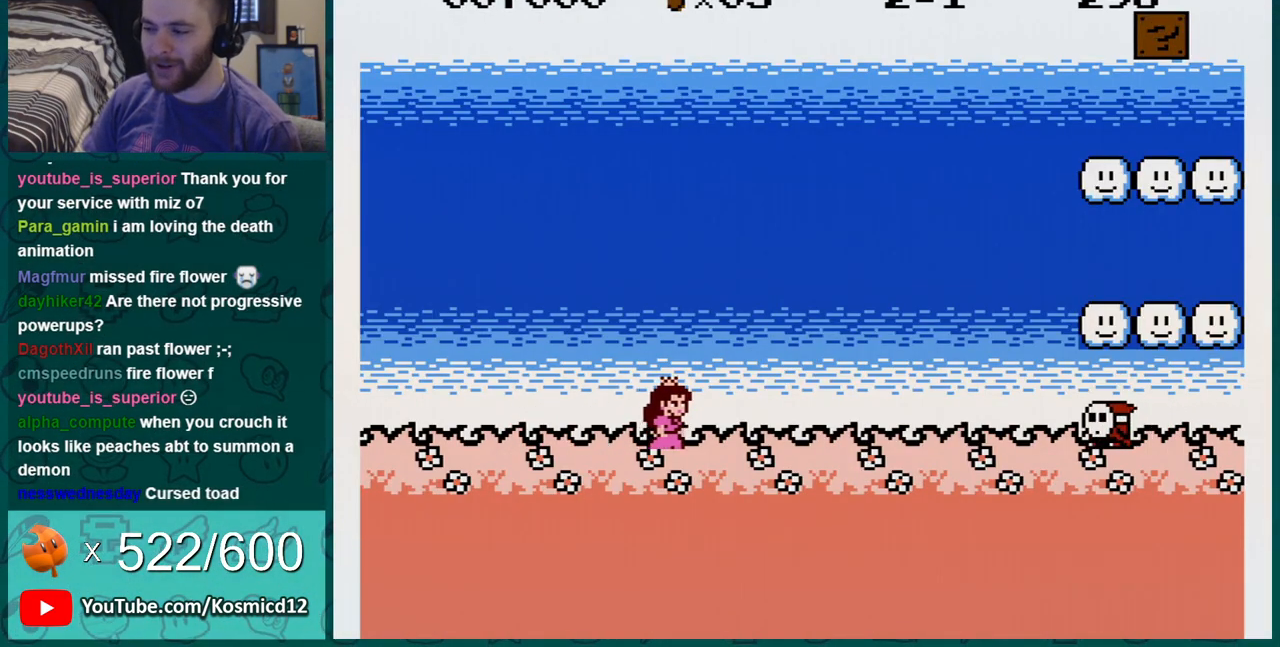
{"buttons": ["A", "B"], "events": [[300, "DPAD_RIGHT", "up"], [300, "DPAD_UP", "down"], [350, "DPAD_LEFT", "down"], [350, "DPAD_UP", "up"], [417, "A", "down"], [450, "DPAD_LEFT", "up"]]}
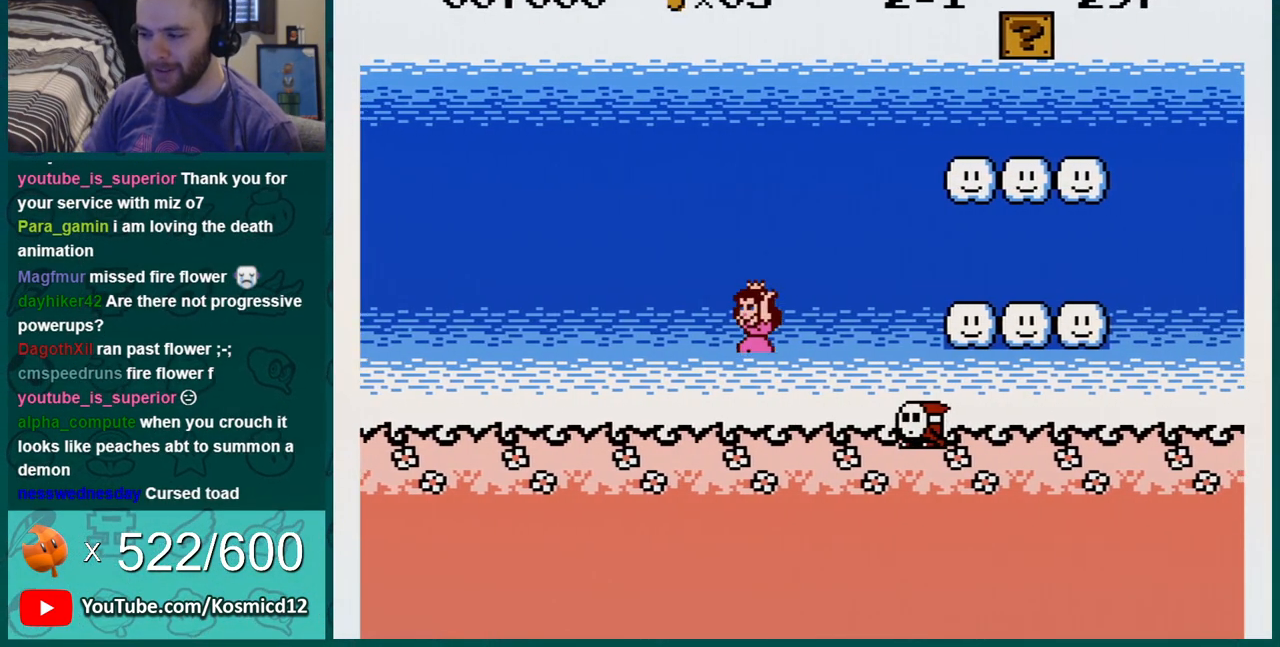
{"buttons": ["B"], "events": [[50, "A", "up"], [201, "DPAD_LEFT", "down"], [301, "A", "down"], [417, "A", "up"], [451, "DPAD_LEFT", "up"]]}
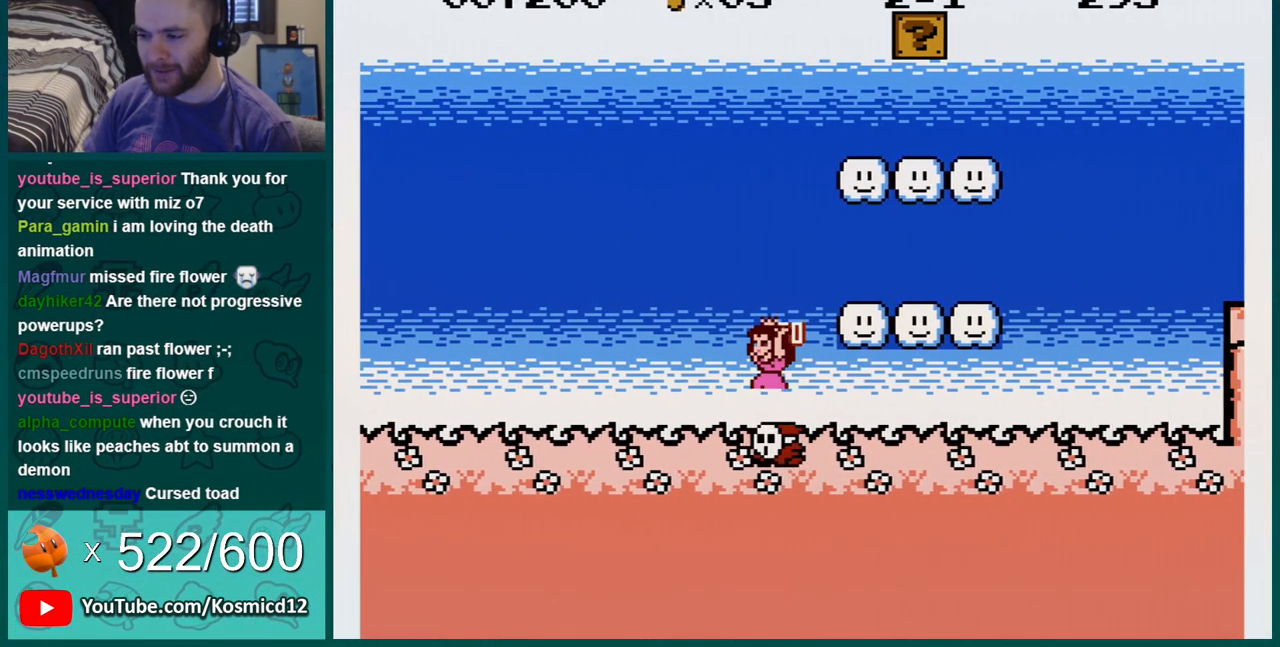
{"buttons": ["B"], "events": [[200, "A", "down"], [267, "DPAD_RIGHT", "down"], [484, "A", "up"], [484, "DPAD_RIGHT", "up"]]}
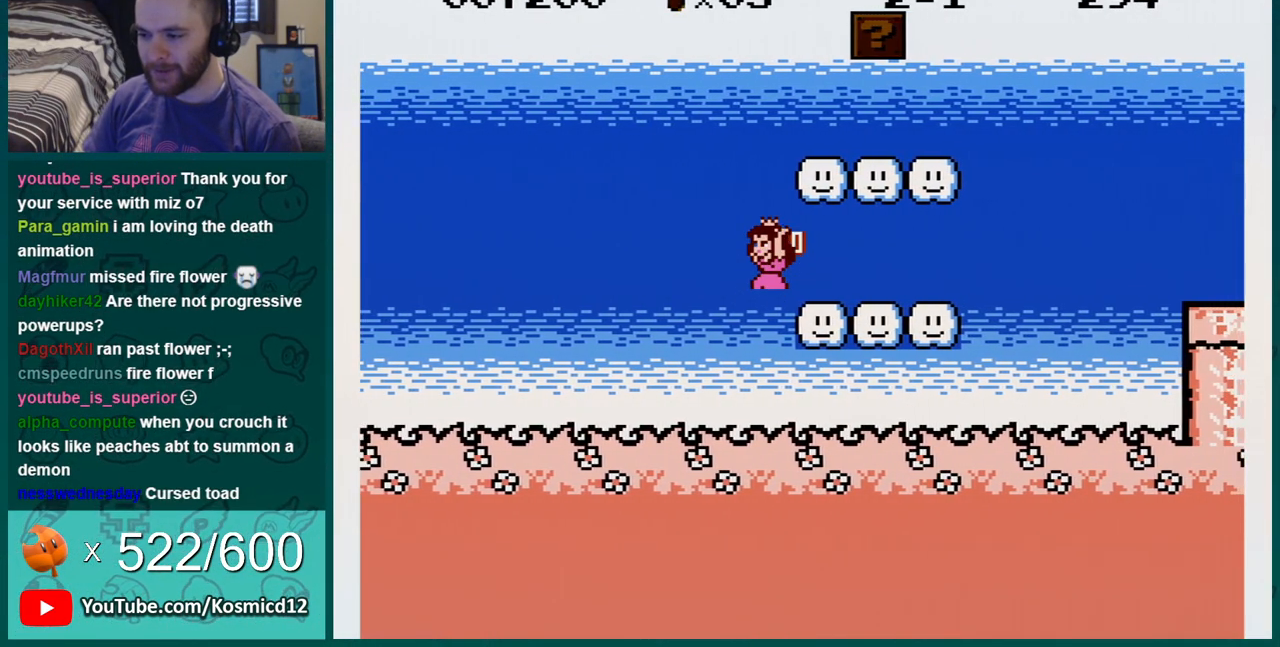
{"buttons": ["A", "B", "DPAD_RIGHT"], "events": [[50, "DPAD_LEFT", "down"], [167, "DPAD_LEFT", "up"], [351, "DPAD_LEFT", "down"], [384, "A", "down"], [467, "DPAD_LEFT", "up"], [501, "DPAD_RIGHT", "down"]]}
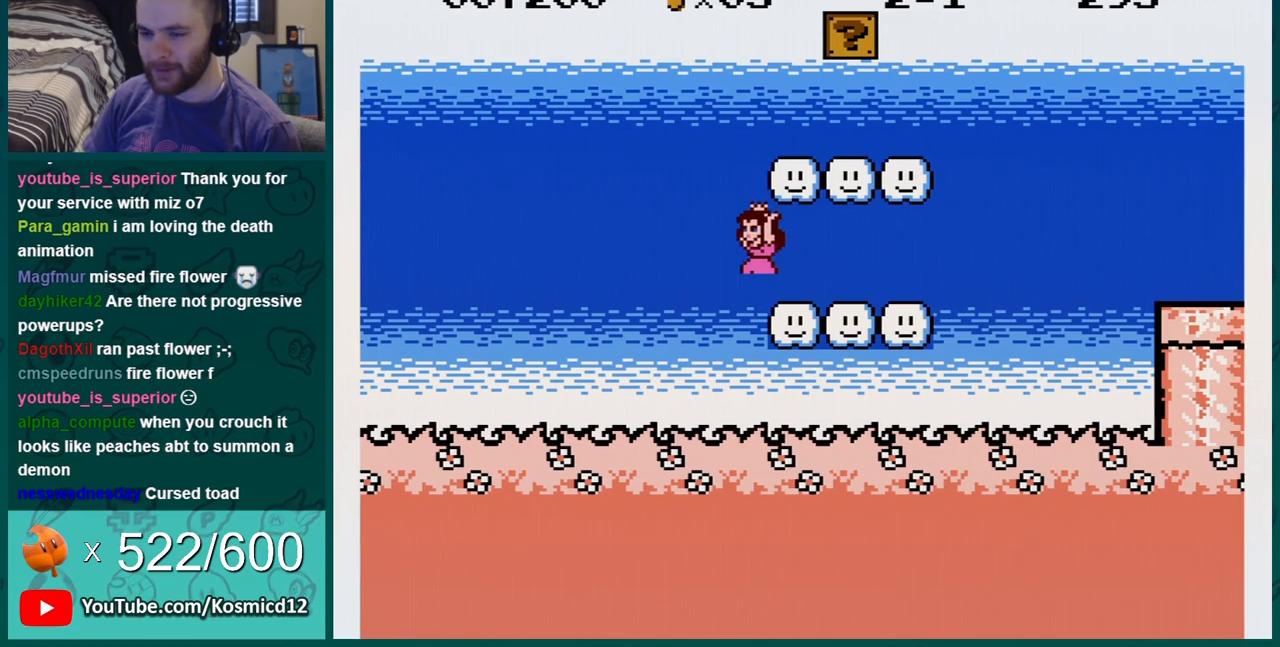
{"buttons": ["B"], "events": [[267, "DPAD_RIGHT", "up"], [317, "A", "up"]]}
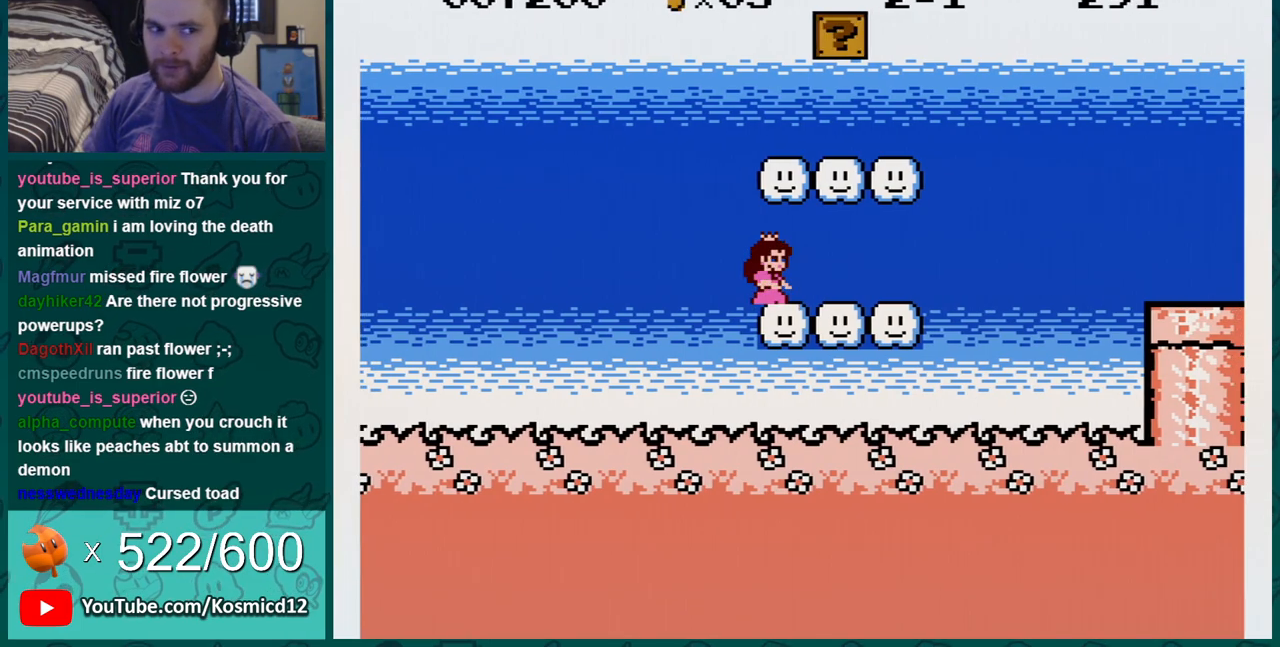
{"buttons": ["A", "B", "DPAD_RIGHT"], "events": [[167, "DPAD_LEFT", "down"], [384, "A", "down"], [384, "DPAD_LEFT", "up"], [417, "DPAD_RIGHT", "down"]]}
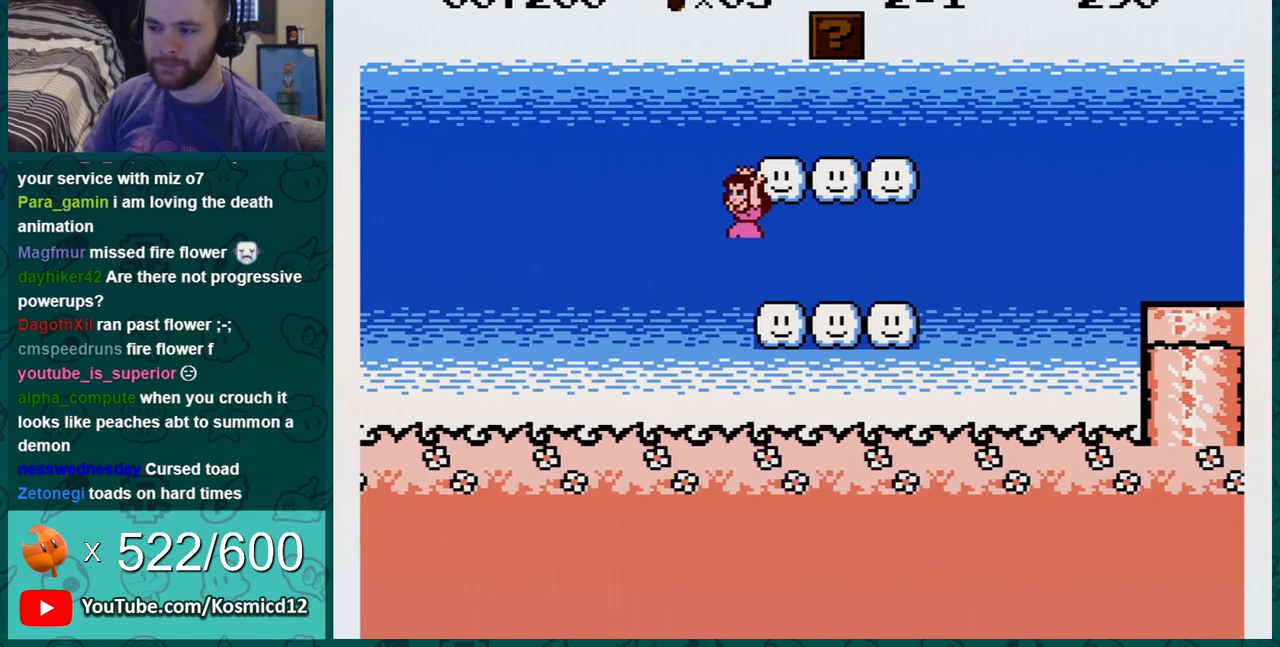
{"buttons": ["B", "DPAD_LEFT"], "events": [[217, "A", "up"], [217, "DPAD_RIGHT", "up"], [317, "DPAD_LEFT", "down"]]}
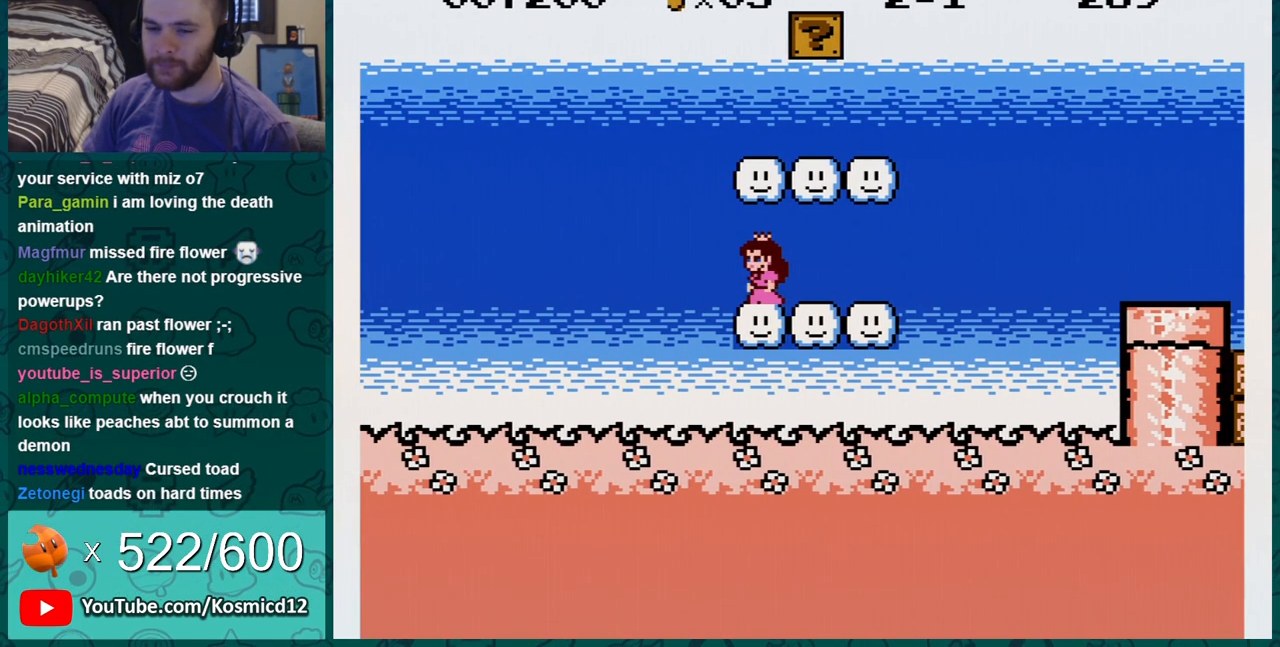
{"buttons": ["A", "B", "DPAD_RIGHT"], "events": [[34, "DPAD_LEFT", "up"], [100, "DPAD_LEFT", "down"], [417, "A", "down"], [417, "DPAD_LEFT", "up"], [417, "DPAD_RIGHT", "down"]]}
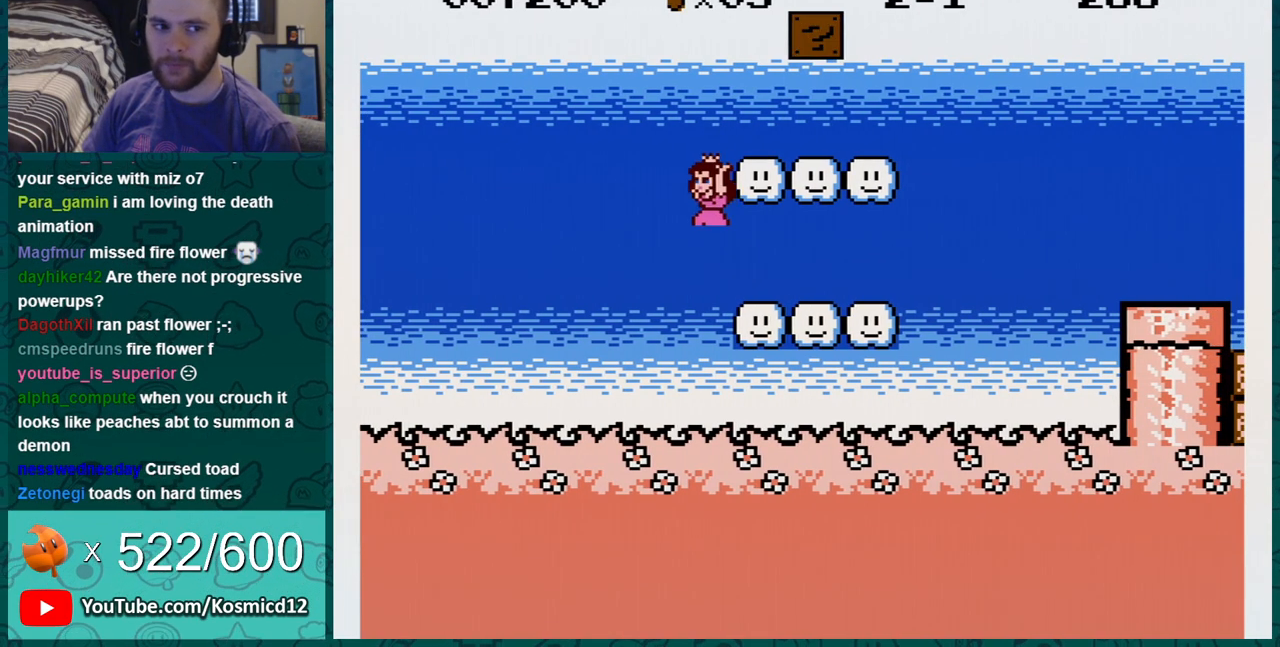
{"buttons": ["B"], "events": [[417, "A", "up"], [500, "DPAD_RIGHT", "up"]]}
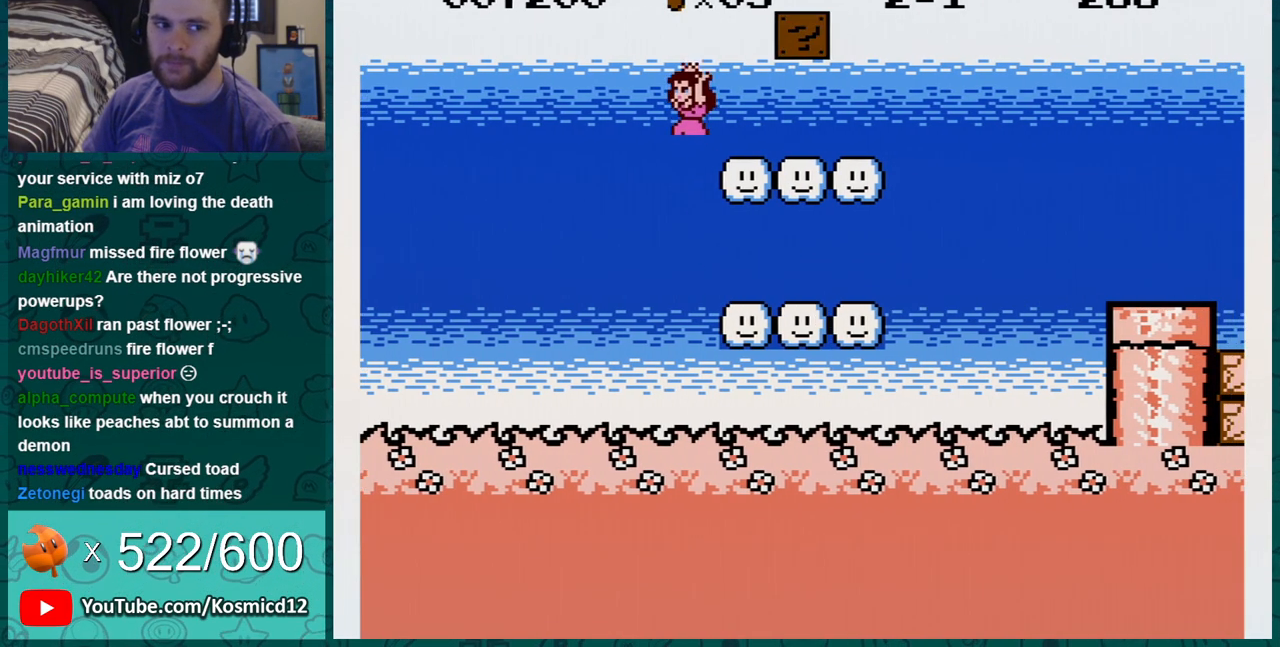
{"buttons": ["B"], "events": [[251, "DPAD_RIGHT", "down"], [501, "DPAD_RIGHT", "up"]]}
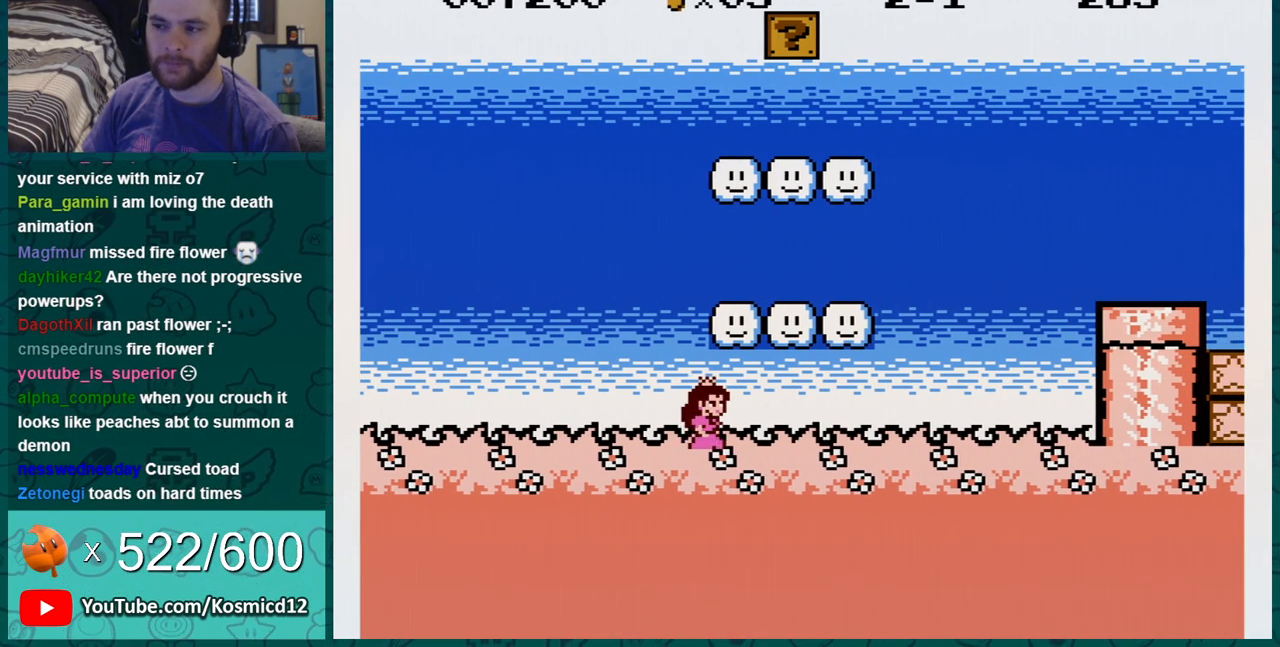
{"buttons": ["B"], "events": [[67, "DPAD_LEFT", "down"], [150, "A", "down"], [150, "DPAD_LEFT", "up"], [250, "DPAD_RIGHT", "down"], [434, "A", "up"], [434, "DPAD_RIGHT", "up"]]}
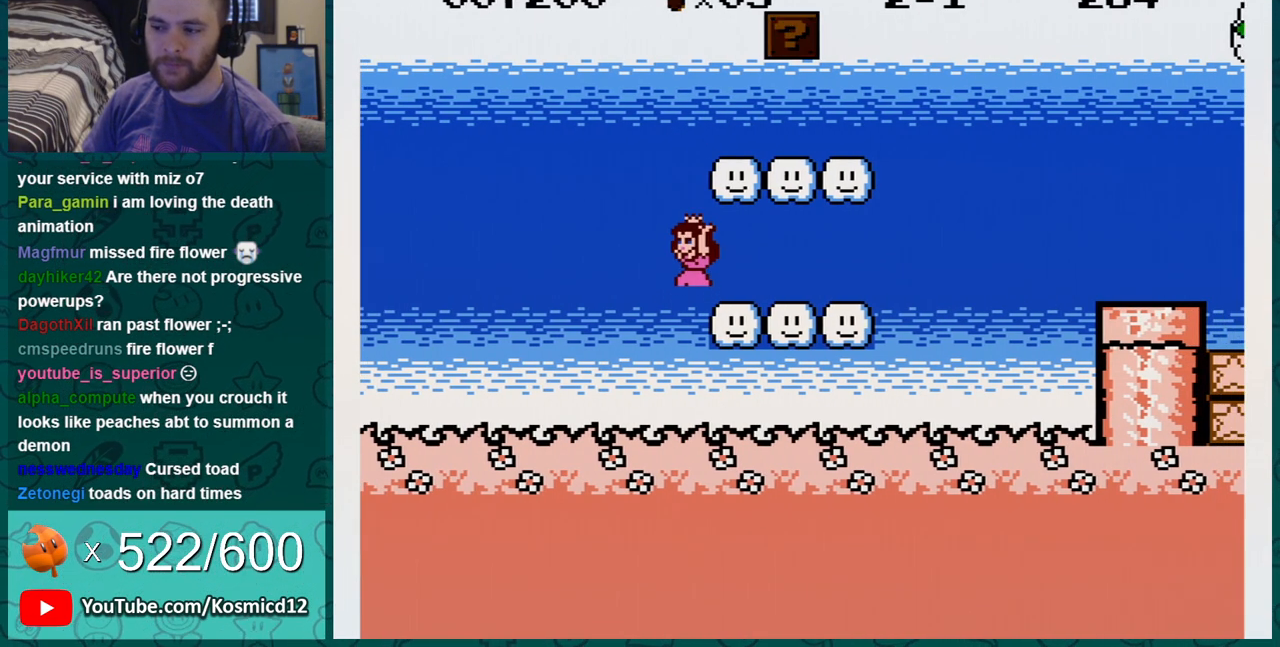
{"buttons": ["A", "B"], "events": [[367, "A", "down"], [434, "DPAD_LEFT", "down"], [467, "DPAD_LEFT", "up"]]}
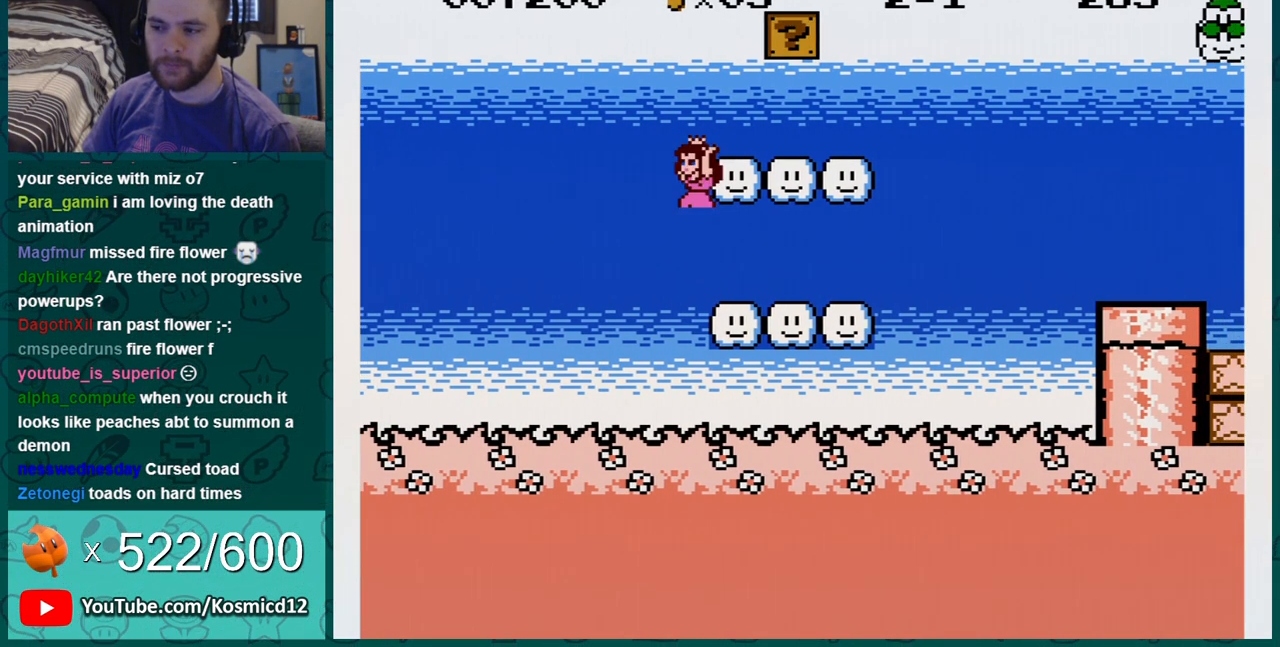
{"buttons": ["B"], "events": [[33, "DPAD_RIGHT", "down"], [217, "A", "up"], [500, "DPAD_RIGHT", "up"]]}
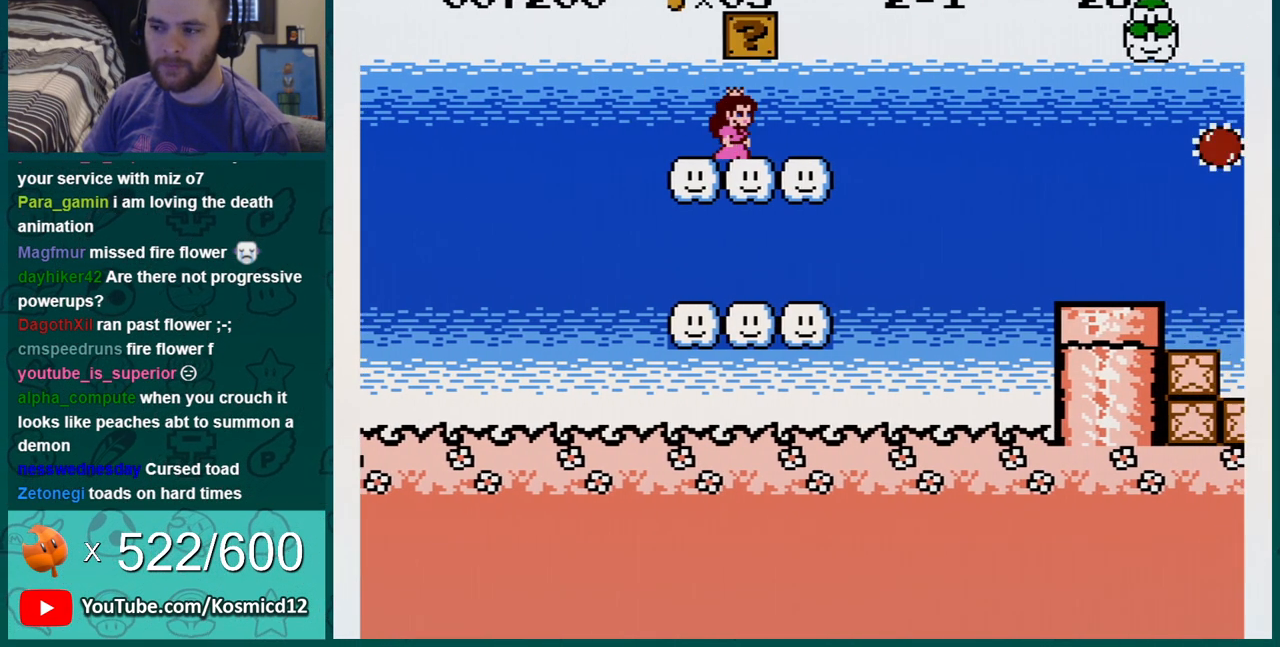
{"buttons": ["A", "B"], "events": [[34, "A", "down"], [34, "DPAD_LEFT", "down"], [150, "A", "up"], [150, "DPAD_LEFT", "up"], [401, "A", "down"]]}
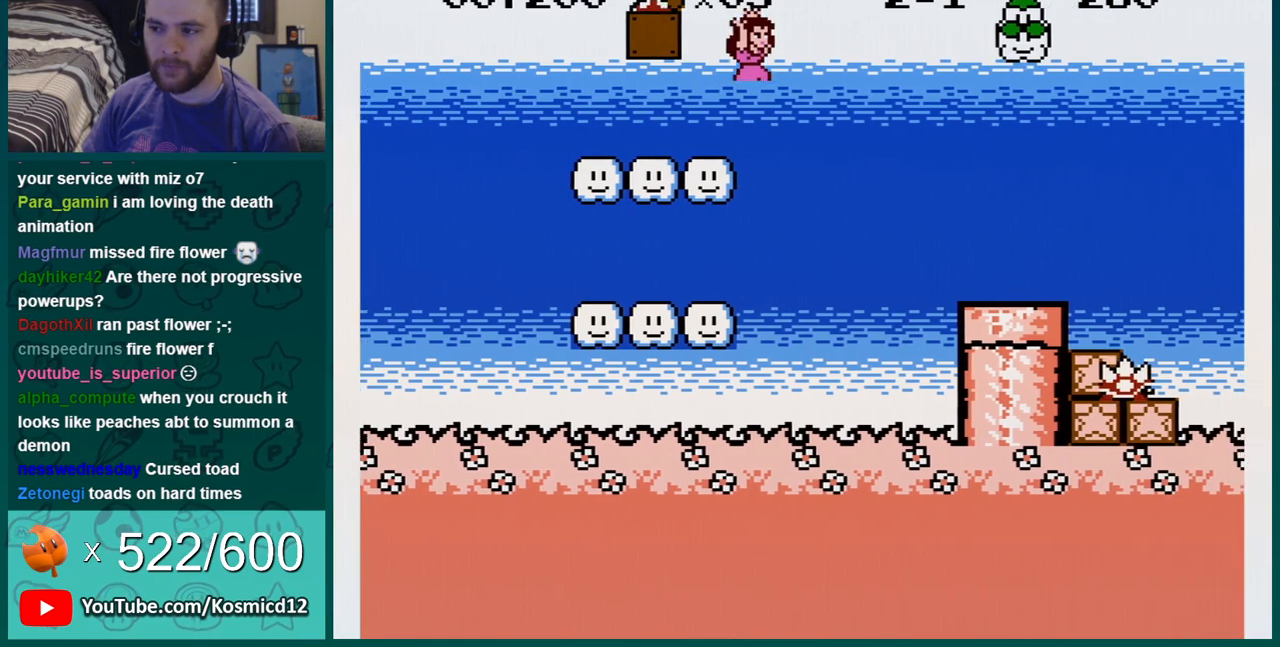
{"buttons": ["B", "DPAD_LEFT"], "events": [[17, "DPAD_LEFT", "down"], [484, "A", "up"]]}
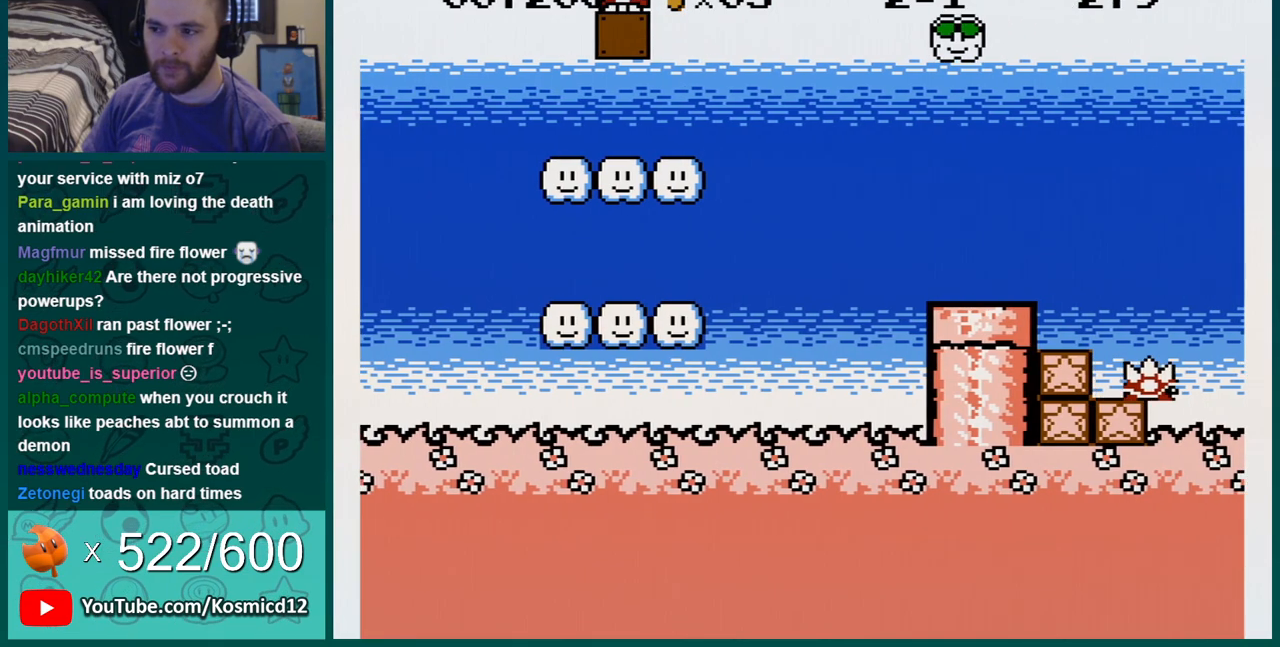
{"buttons": ["B"], "events": [[66, "DPAD_LEFT", "up"], [200, "DPAD_RIGHT", "down"], [333, "DPAD_RIGHT", "up"], [383, "A", "down"], [483, "A", "up"]]}
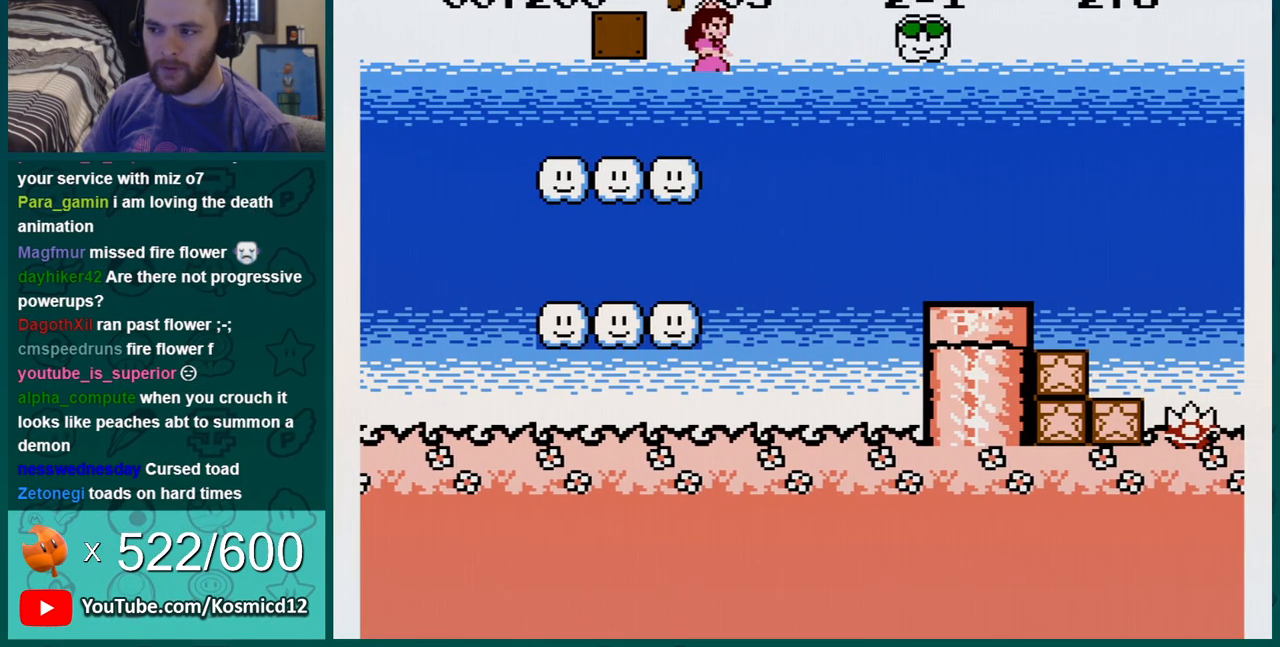
{"buttons": ["B", "DPAD_LEFT"], "events": [[351, "DPAD_LEFT", "down"]]}
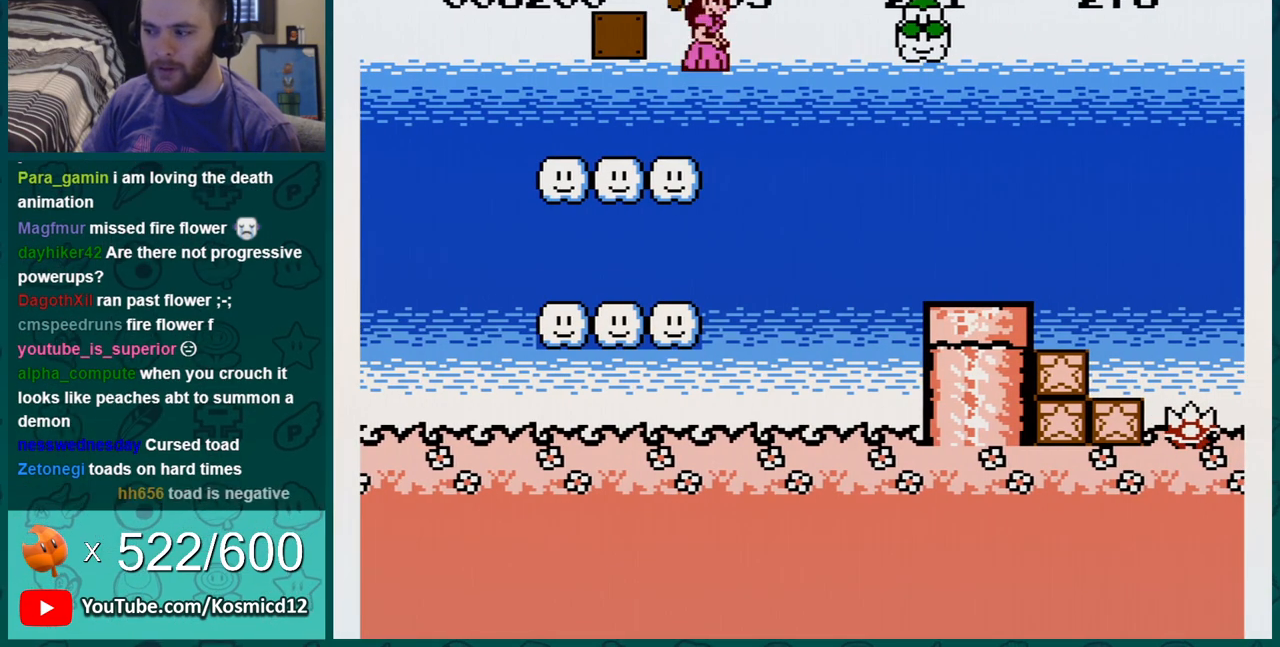
{"buttons": ["B"], "events": [[16, "DPAD_LEFT", "up"], [133, "DPAD_LEFT", "down"], [283, "DPAD_LEFT", "up"]]}
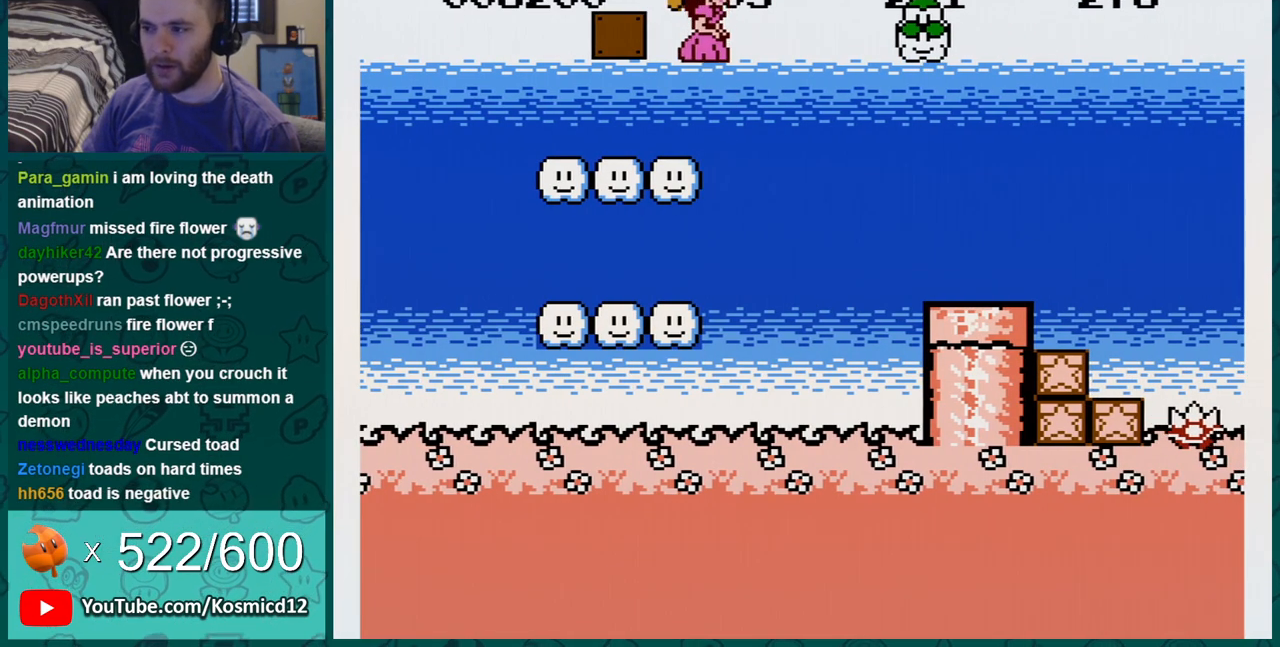
{"buttons": ["B"], "events": [[67, "DPAD_LEFT", "down"], [167, "DPAD_LEFT", "up"]]}
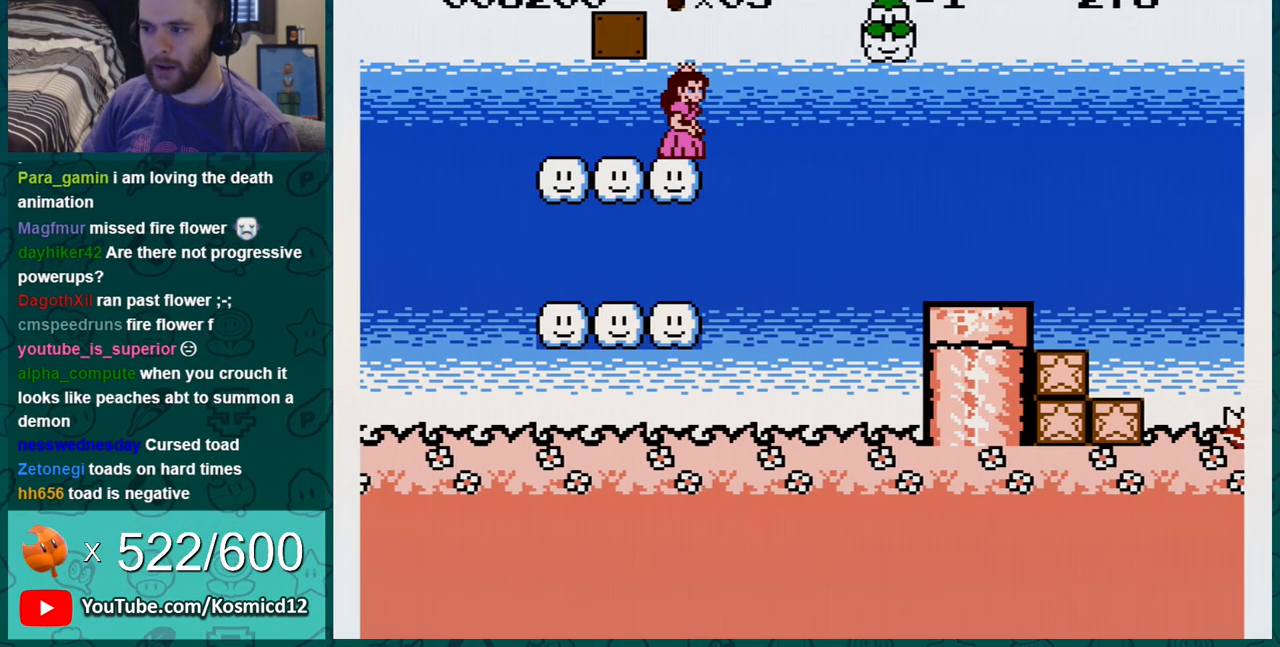
{"buttons": ["B", "DPAD_LEFT"], "events": [[100, "DPAD_LEFT", "down"], [233, "DPAD_LEFT", "up"], [417, "DPAD_LEFT", "down"]]}
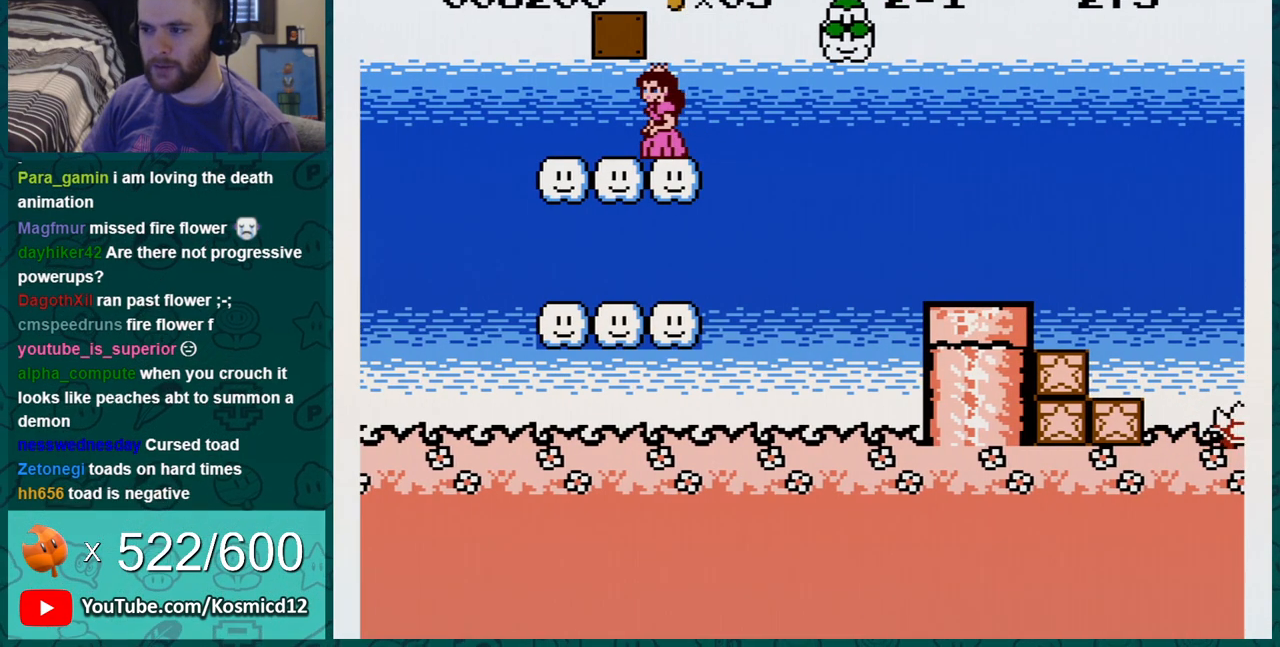
{"buttons": ["B"], "events": [[134, "DPAD_LEFT", "up"]]}
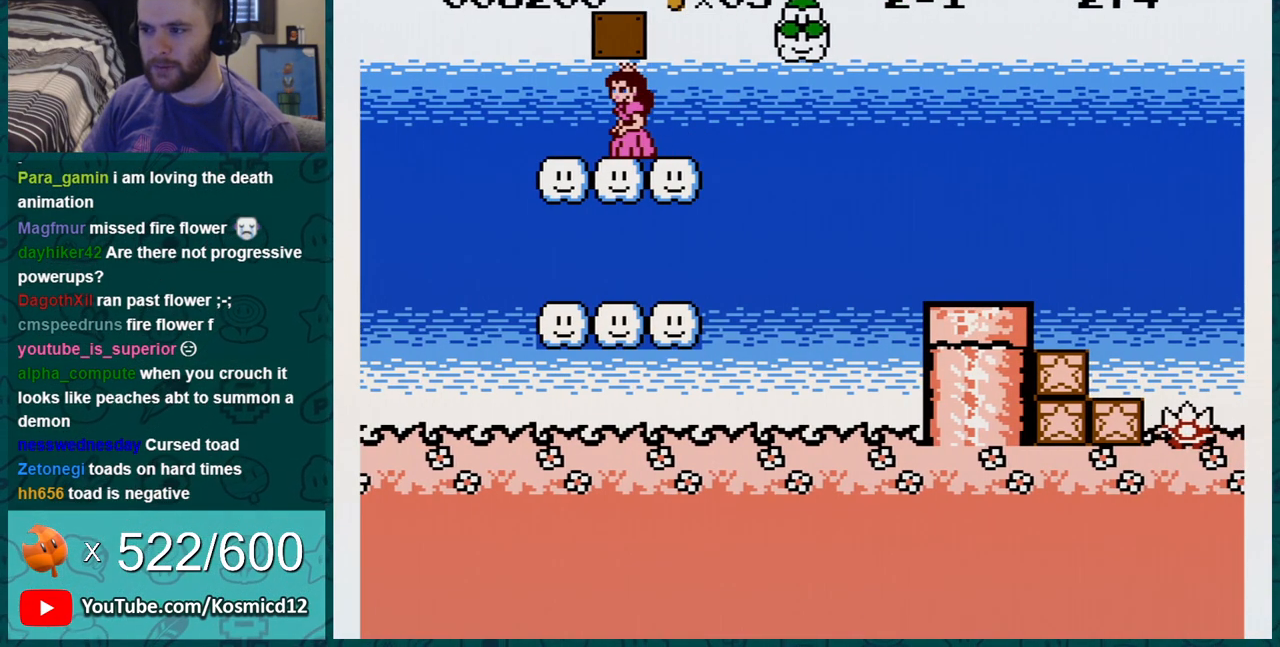
{"buttons": ["B"], "events": []}
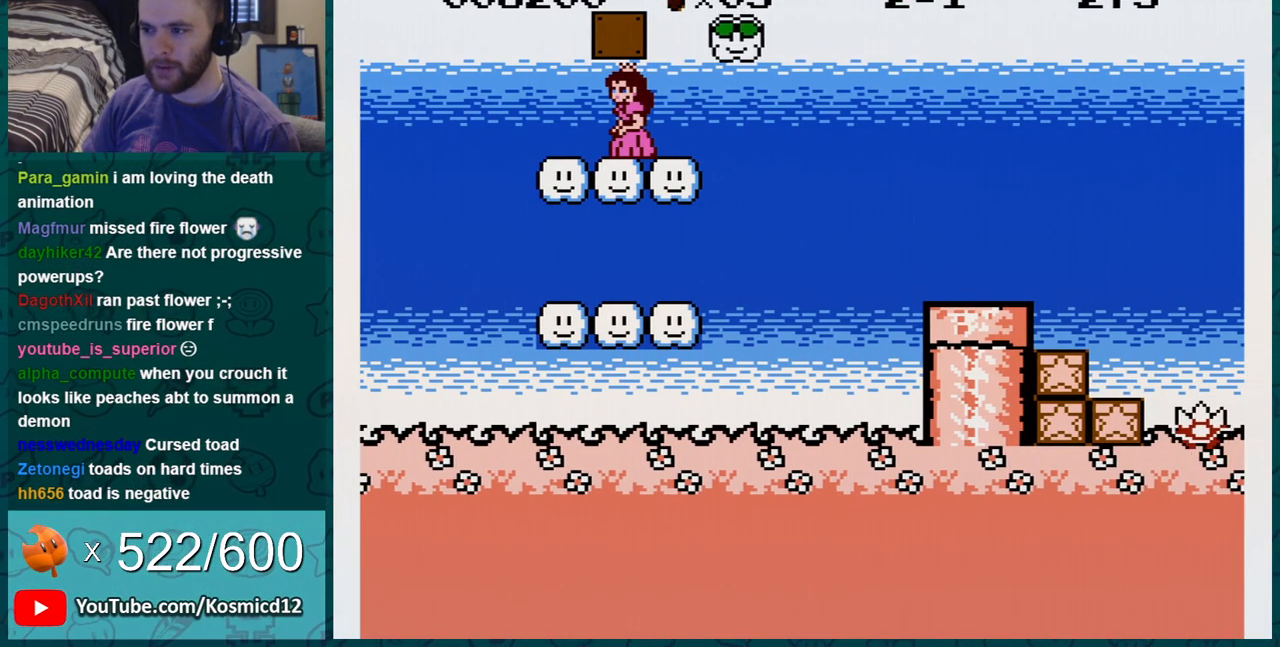
{"buttons": ["B", "DPAD_DOWN"], "events": [[250, "DPAD_DOWN", "down"]]}
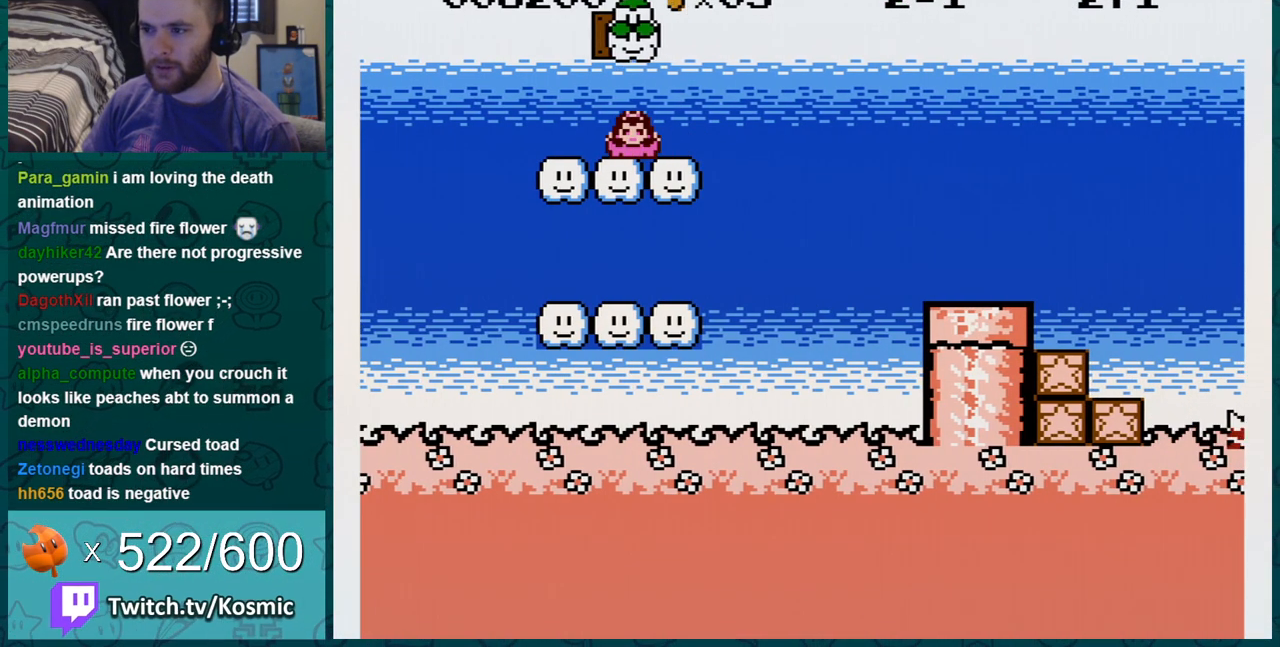
{"buttons": ["B"], "events": [[317, "DPAD_DOWN", "up"]]}